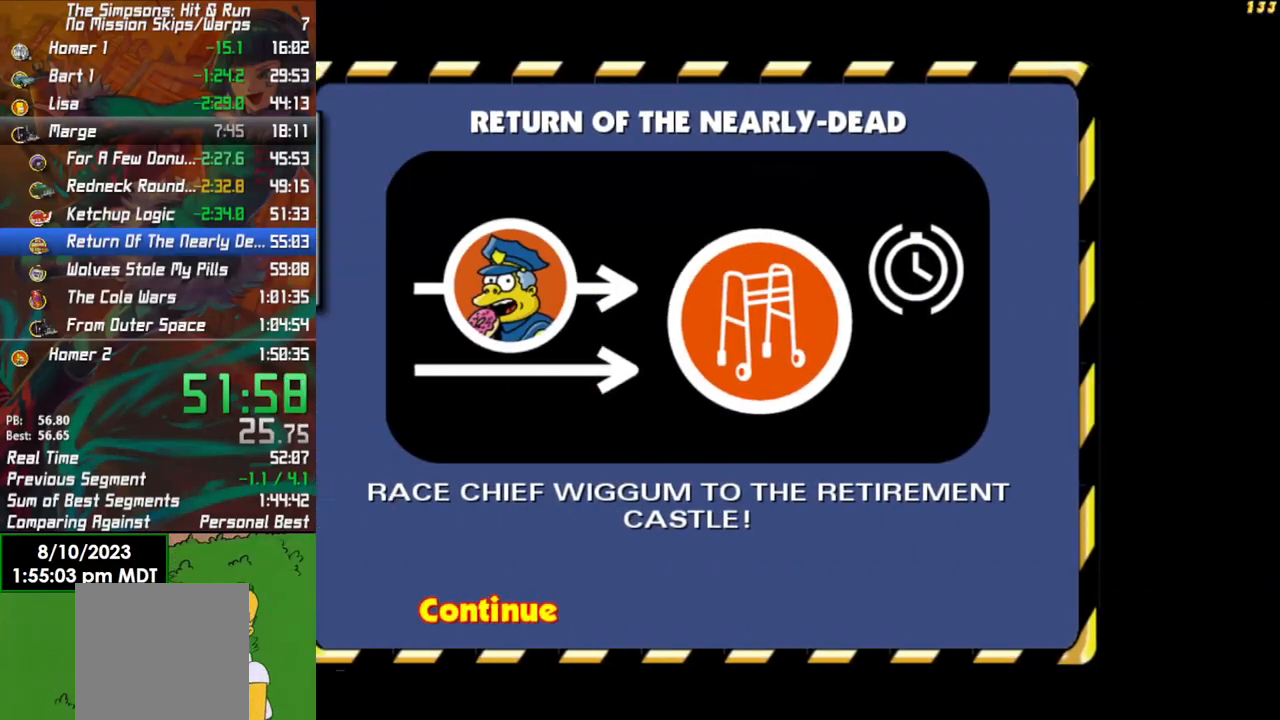
Gameplay with a controller (Xbox layout); each line is a JSON object with the inputs held at the frame after it. "events" lists button and stick changes between this image and that frame as [ms after this image, input, new state], when the widget could be followed in between.
{"buttons": [], "left_stick": "up-right", "right_stick": "center", "events": [[367, "left_stick", "up-right"]]}
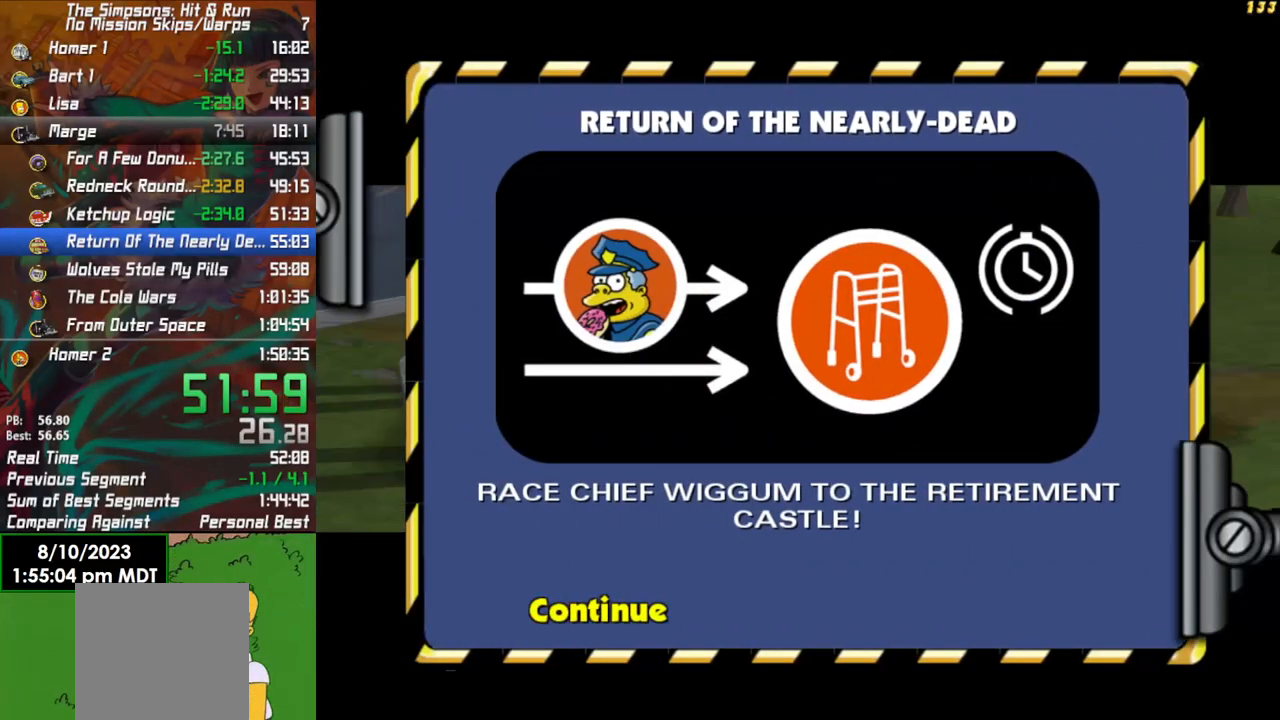
{"buttons": [], "left_stick": "up", "right_stick": "center", "events": [[467, "left_stick", "up"]]}
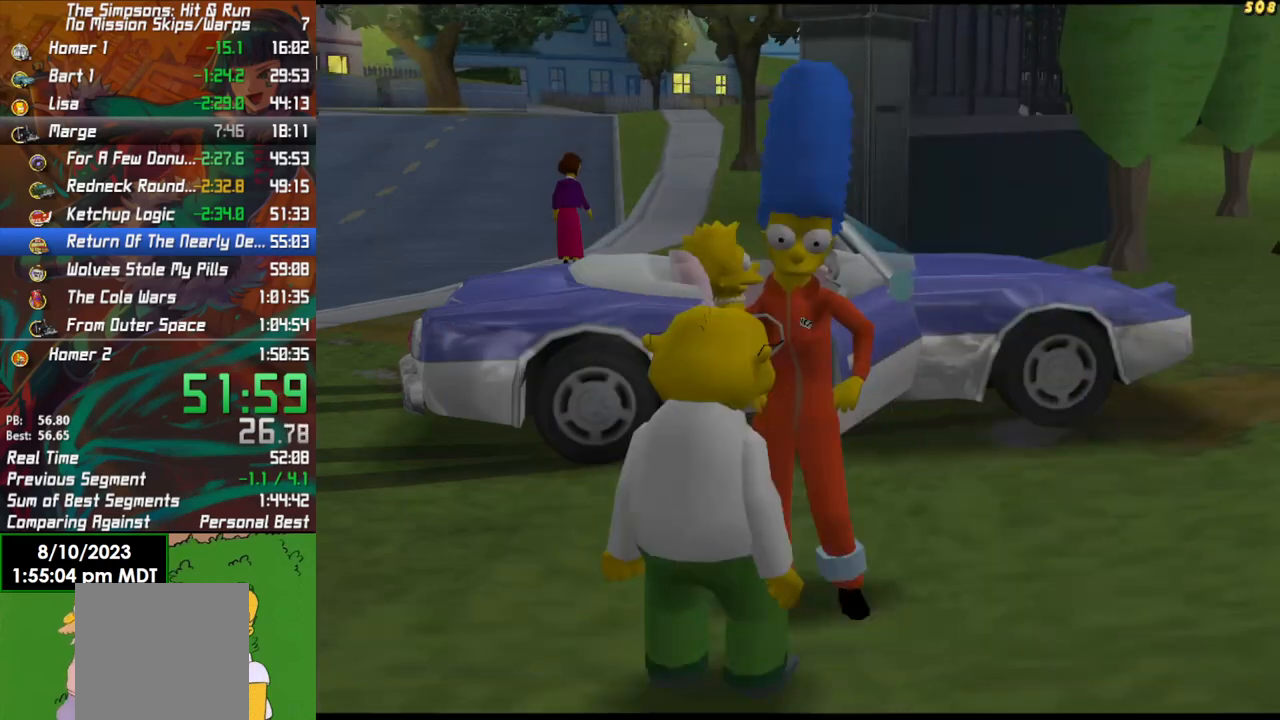
{"buttons": [], "left_stick": "up", "right_stick": "center", "events": [[250, "A", "down"], [400, "A", "up"]]}
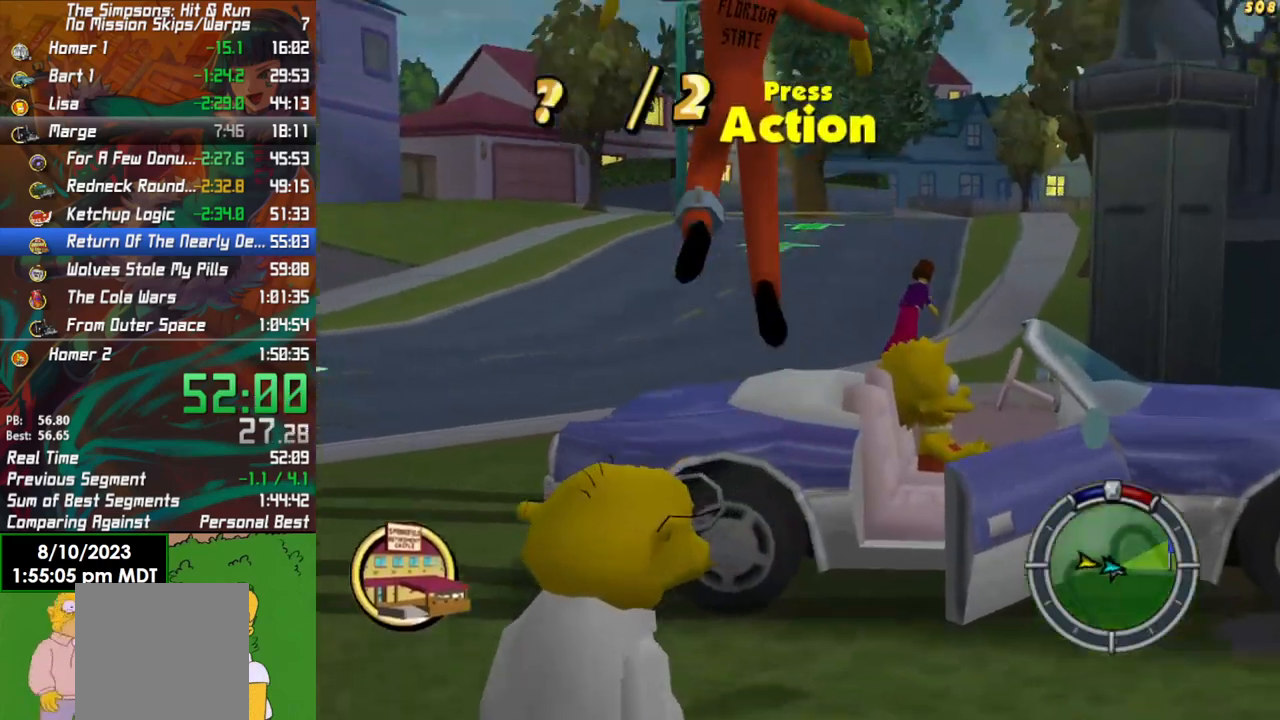
{"buttons": ["Y", "R2"], "left_stick": "up-right", "right_stick": "center", "events": [[300, "left_stick", "up-right"], [467, "Y", "down"], [483, "R2", "down"]]}
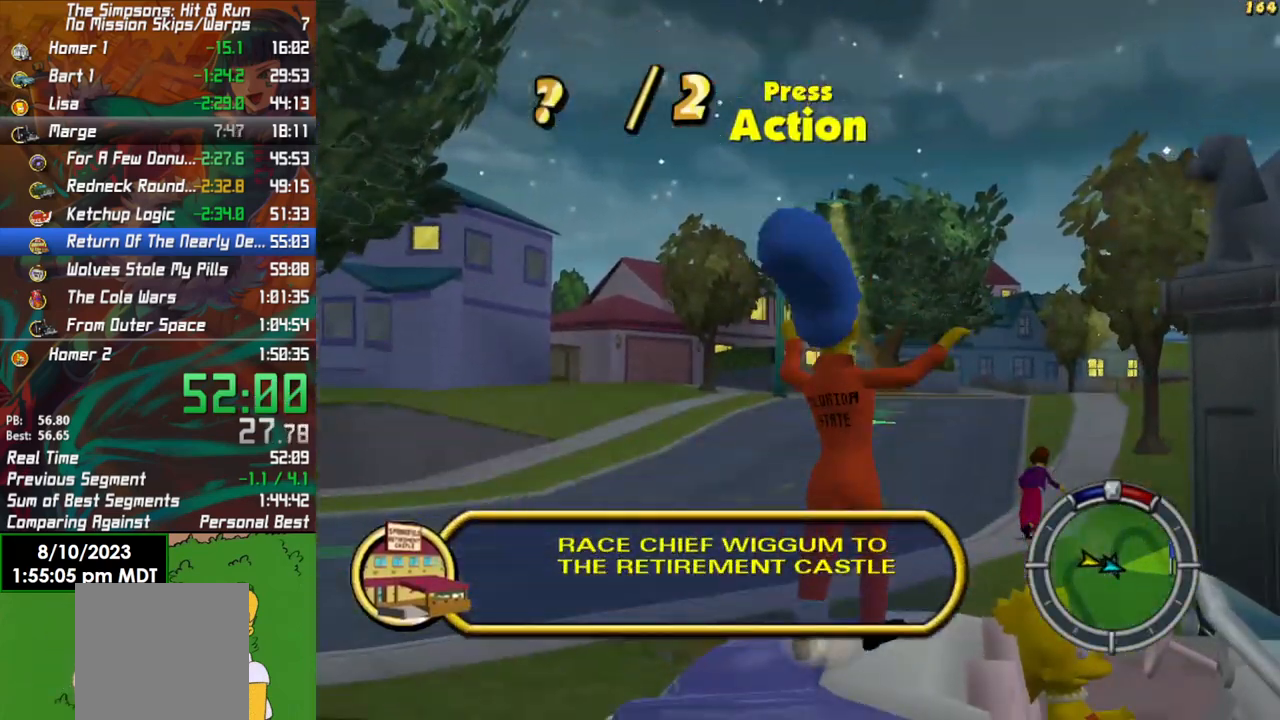
{"buttons": ["R2"], "left_stick": "center", "right_stick": "center", "events": [[83, "Y", "up"], [117, "left_stick", "center"]]}
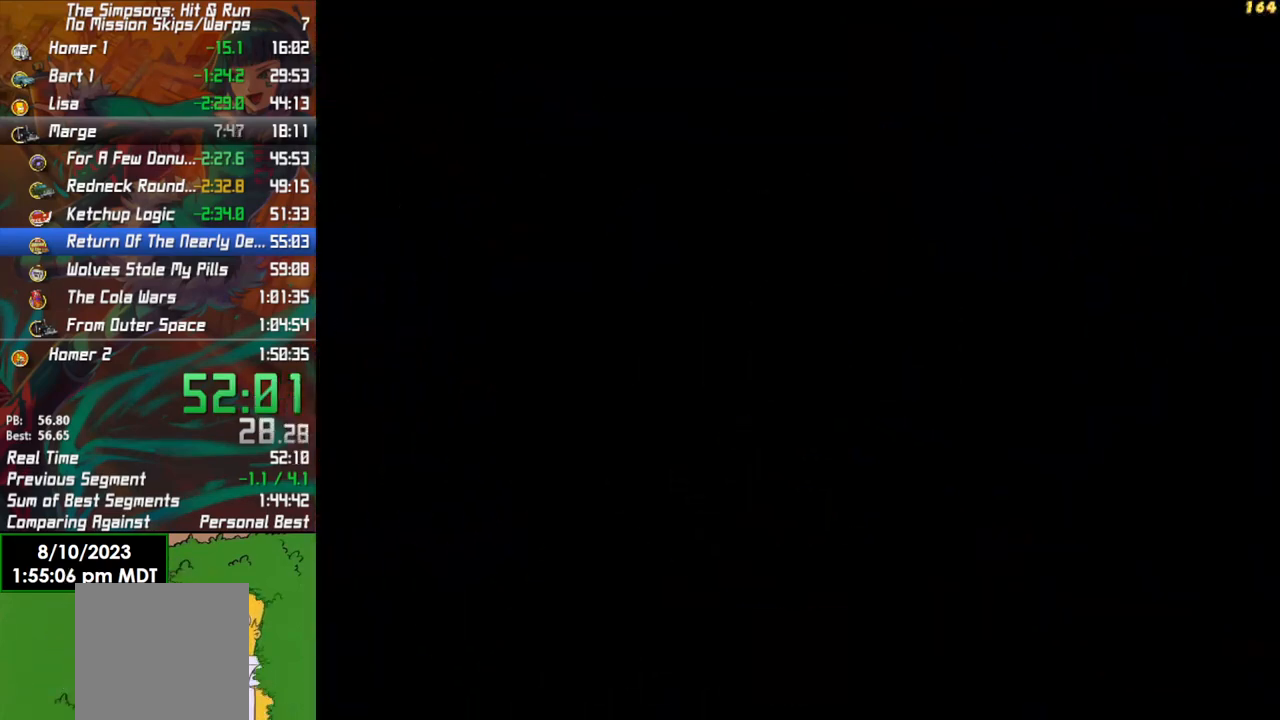
{"buttons": ["R2"], "left_stick": "left", "right_stick": "center", "events": [[200, "left_stick", "left"]]}
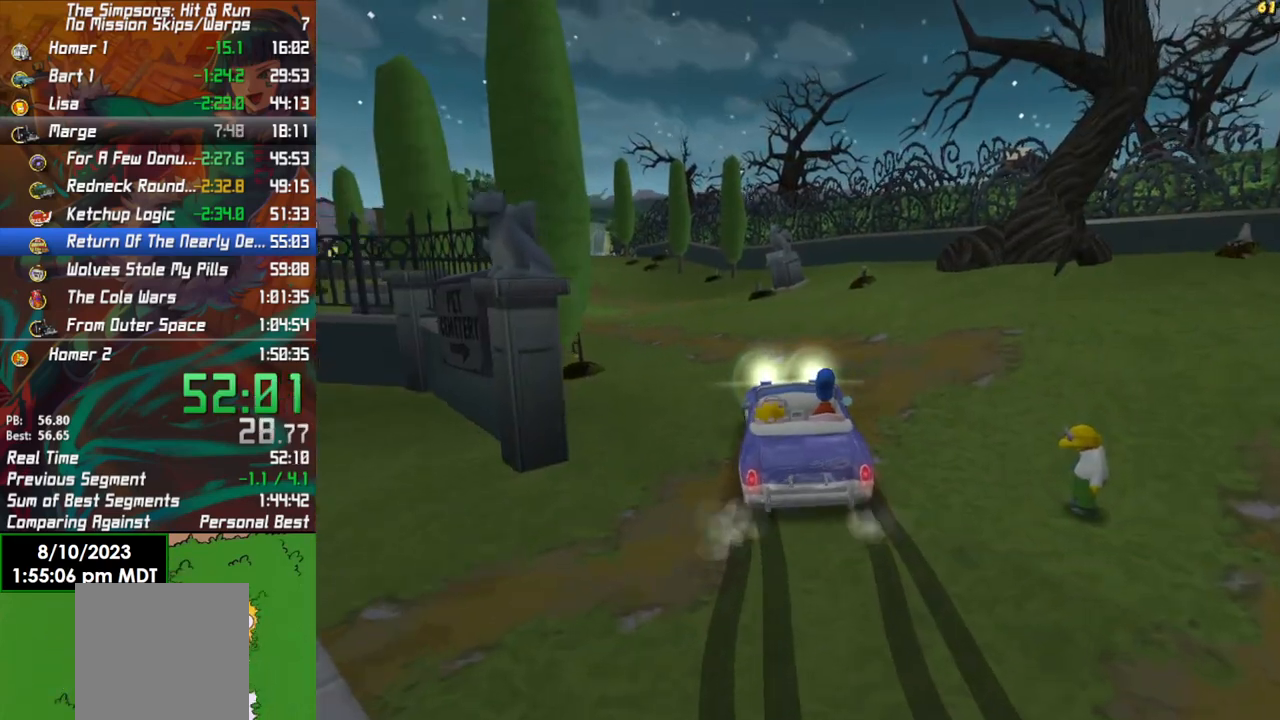
{"buttons": ["R2"], "left_stick": "center", "right_stick": "center", "events": [[150, "left_stick", "center"]]}
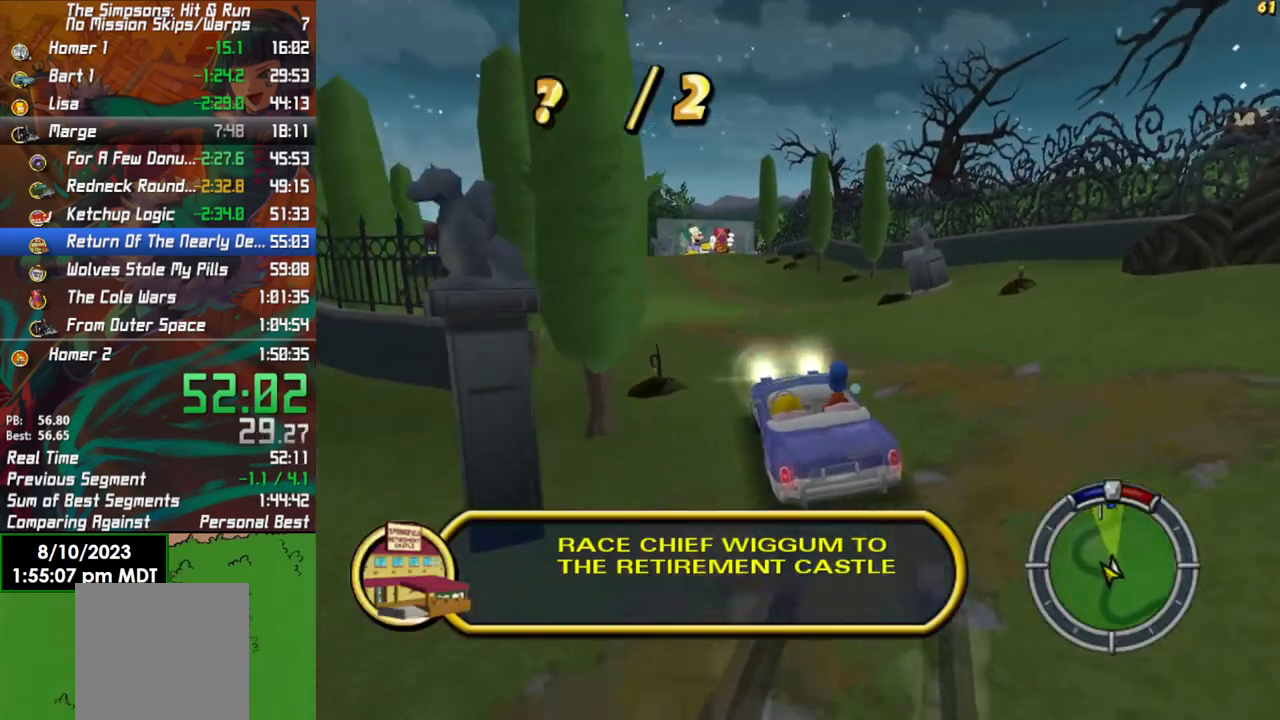
{"buttons": ["R2"], "left_stick": "center", "right_stick": "center", "events": []}
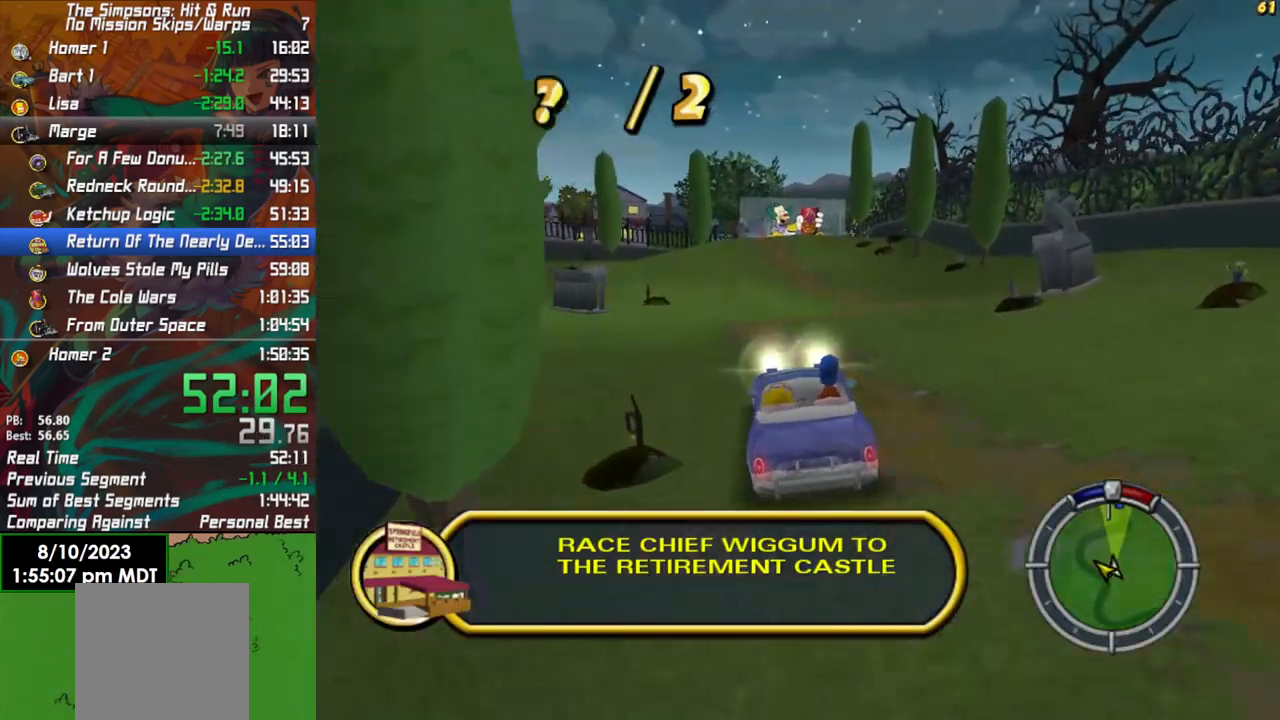
{"buttons": ["R2"], "left_stick": "right", "right_stick": "center", "events": [[467, "left_stick", "right"]]}
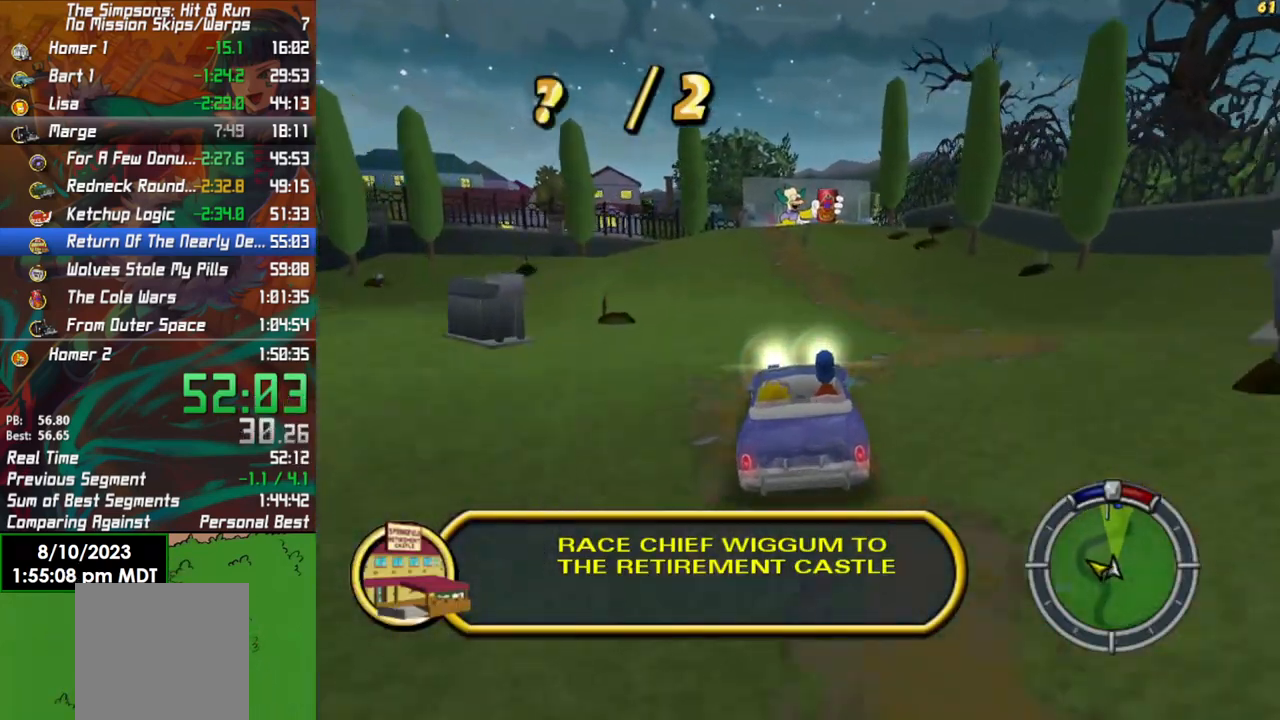
{"buttons": ["R2"], "left_stick": "center", "right_stick": "center", "events": [[100, "left_stick", "center"]]}
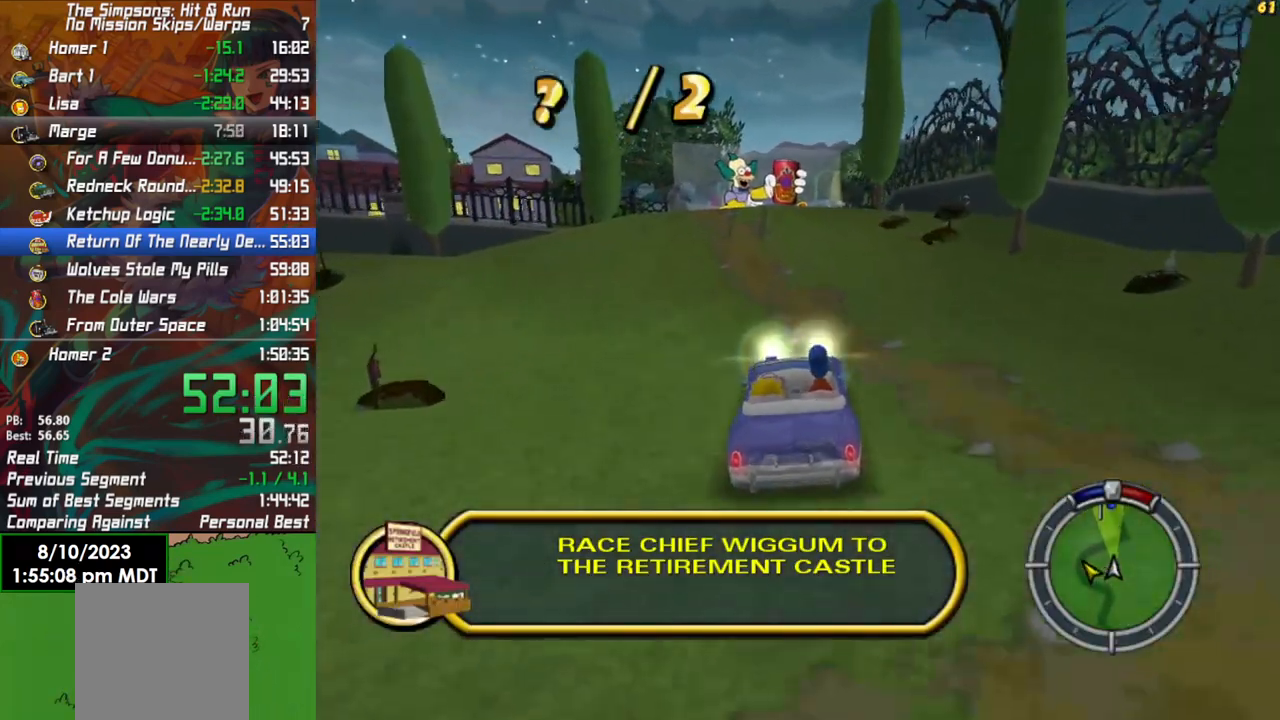
{"buttons": ["R2"], "left_stick": "center", "right_stick": "center", "events": []}
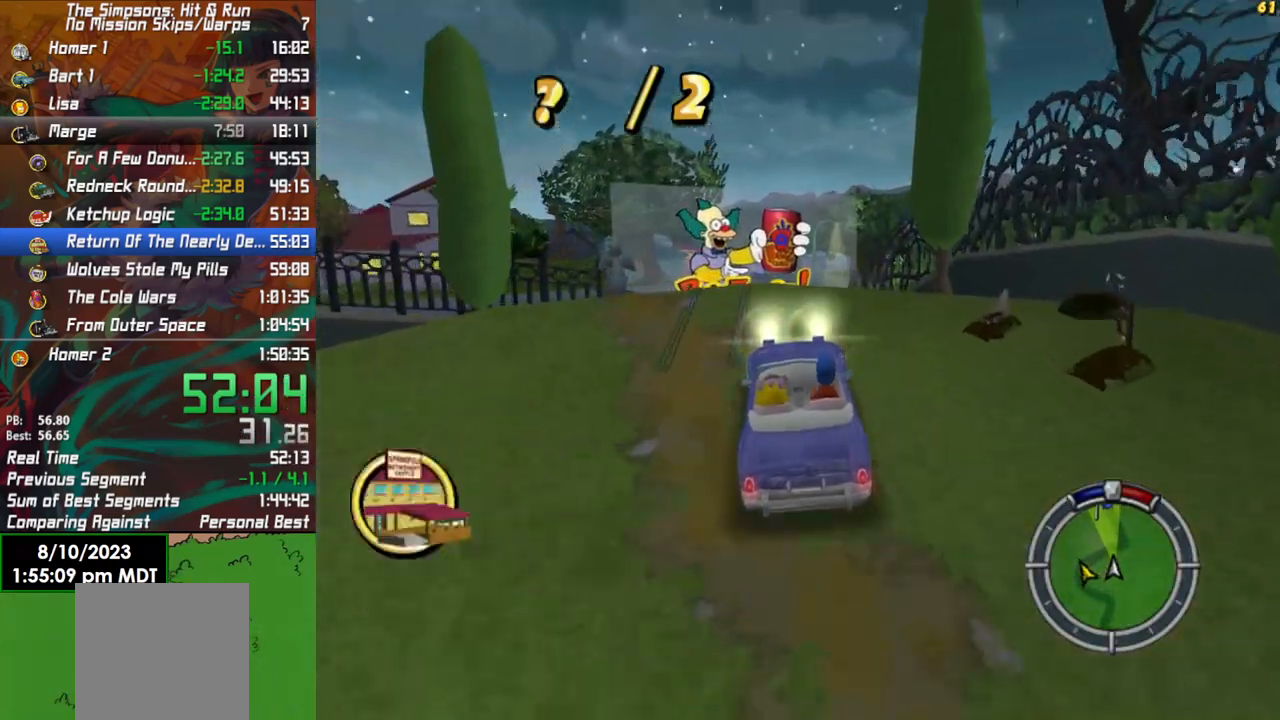
{"buttons": ["R2"], "left_stick": "center", "right_stick": "center", "events": []}
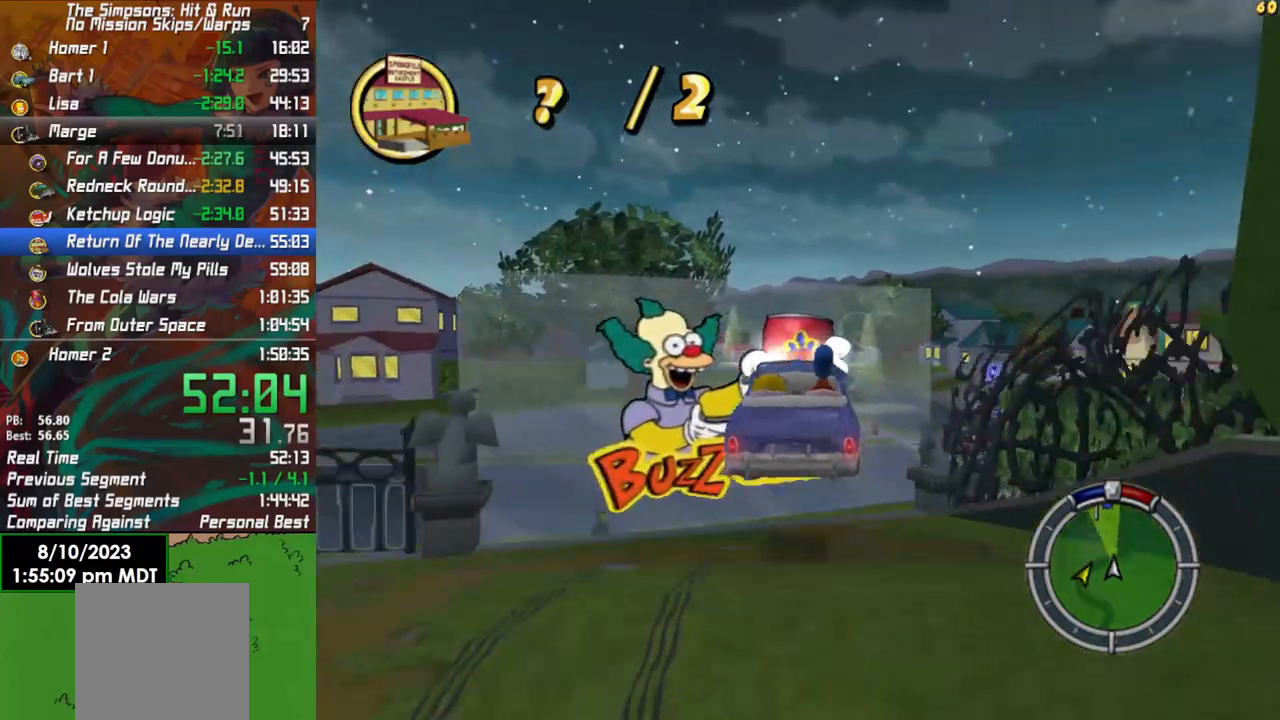
{"buttons": ["R2"], "left_stick": "center", "right_stick": "center", "events": []}
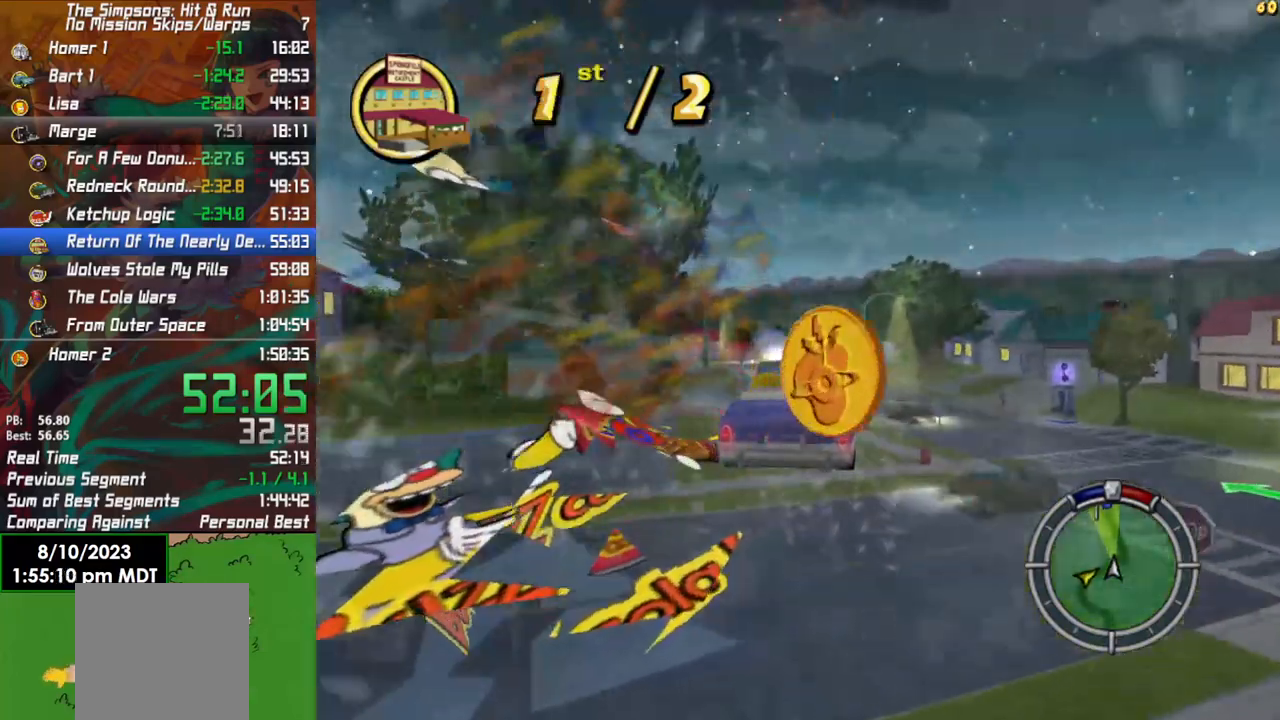
{"buttons": ["R2"], "left_stick": "left", "right_stick": "center", "events": [[167, "left_stick", "left"]]}
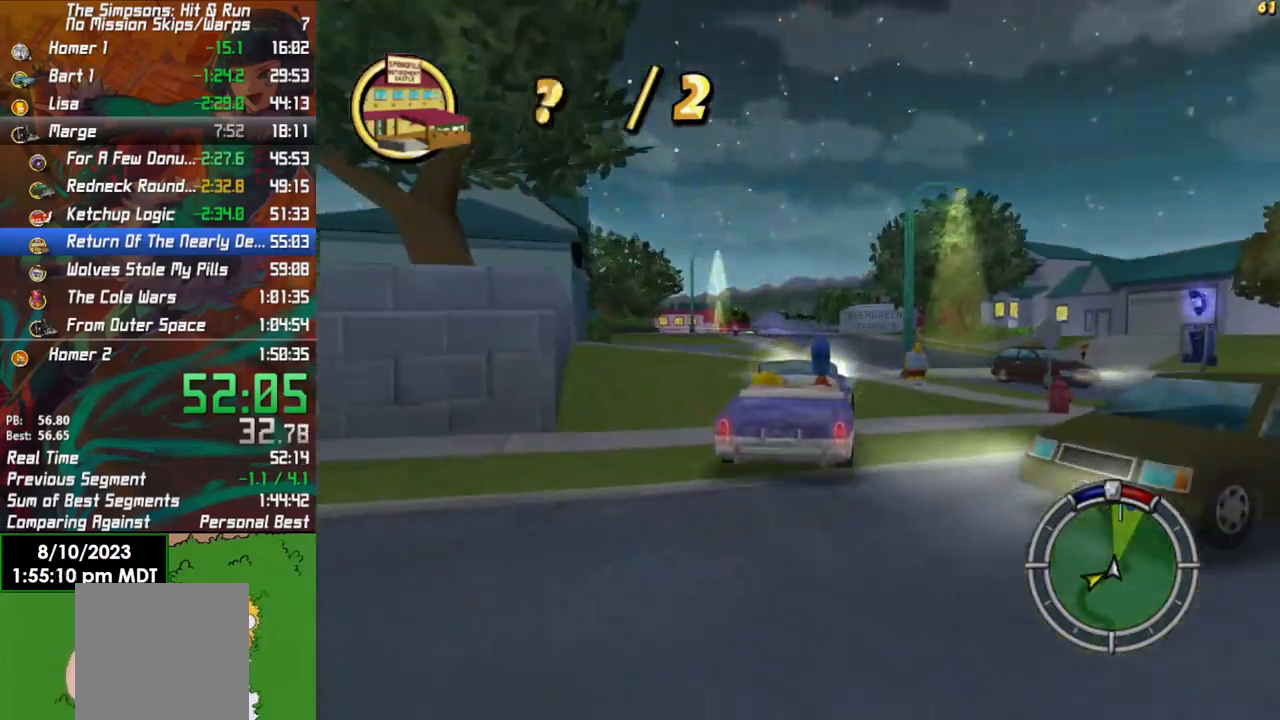
{"buttons": ["R2"], "left_stick": "left", "right_stick": "center", "events": [[33, "left_stick", "center"], [383, "left_stick", "left"]]}
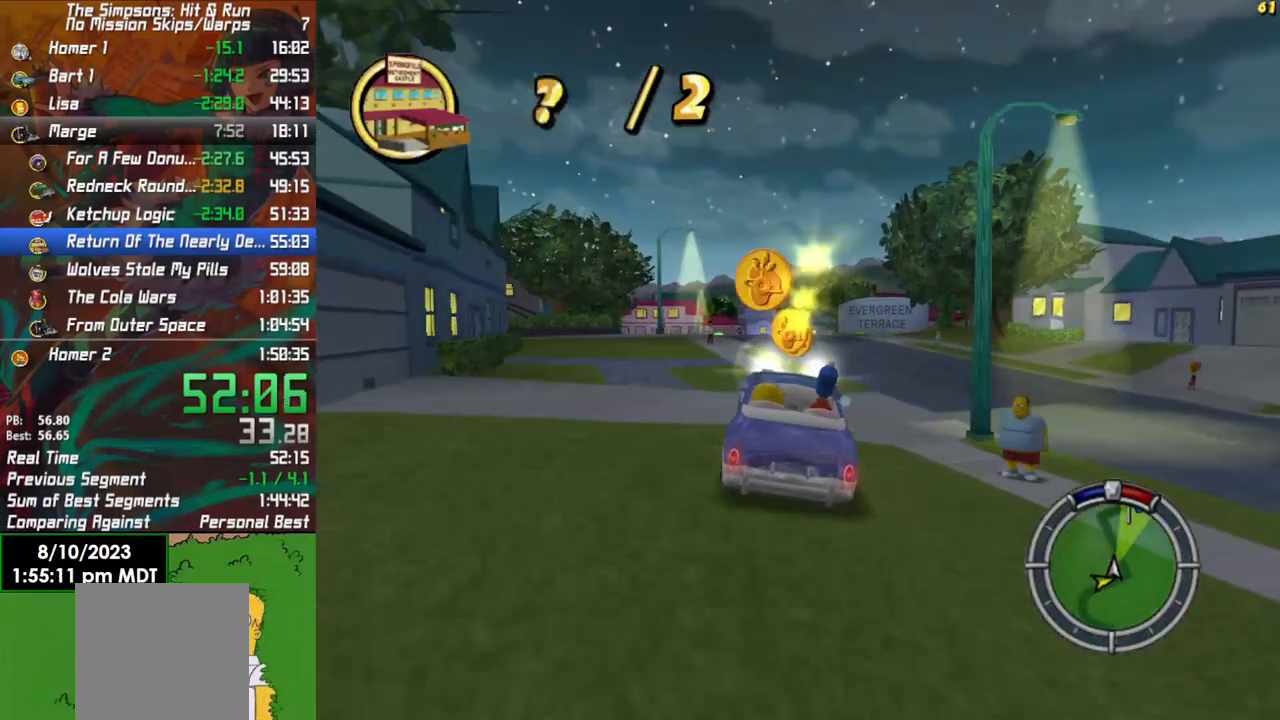
{"buttons": ["R2"], "left_stick": "center", "right_stick": "center", "events": [[67, "left_stick", "center"]]}
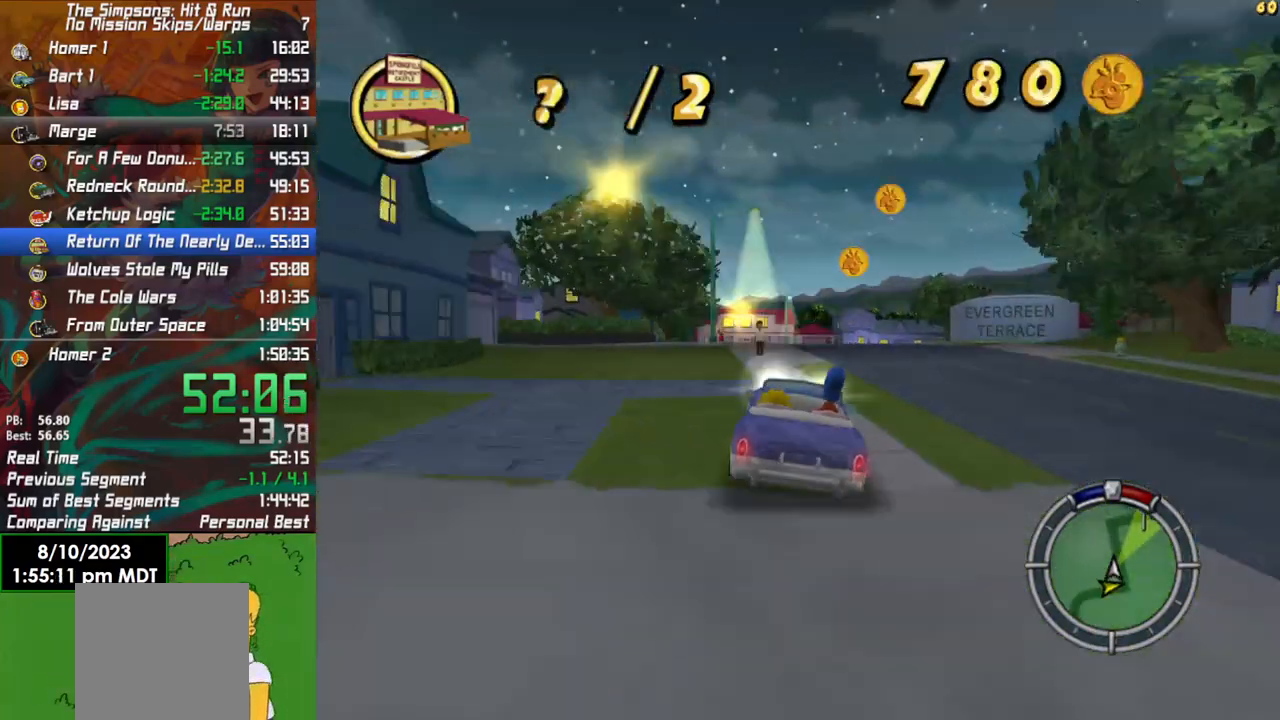
{"buttons": ["R2"], "left_stick": "center", "right_stick": "center", "events": [[33, "left_stick", "right"], [183, "left_stick", "center"]]}
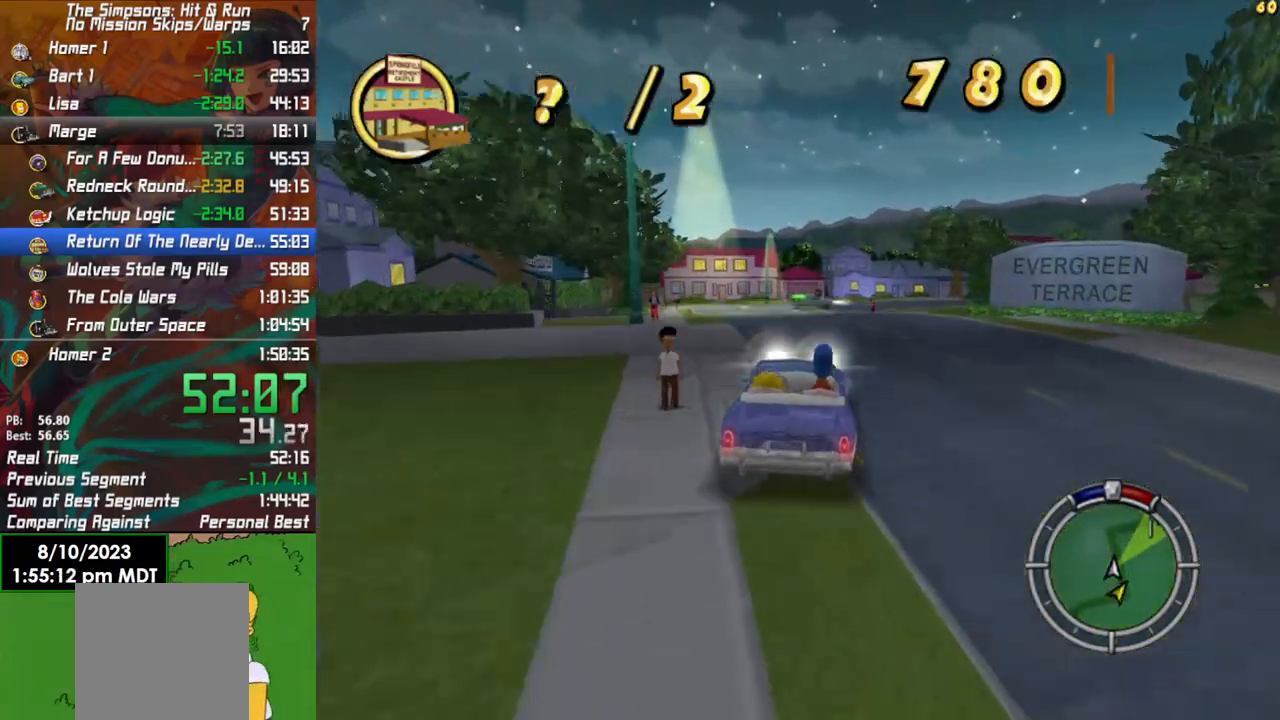
{"buttons": ["R2"], "left_stick": "right", "right_stick": "center", "events": [[83, "left_stick", "right"]]}
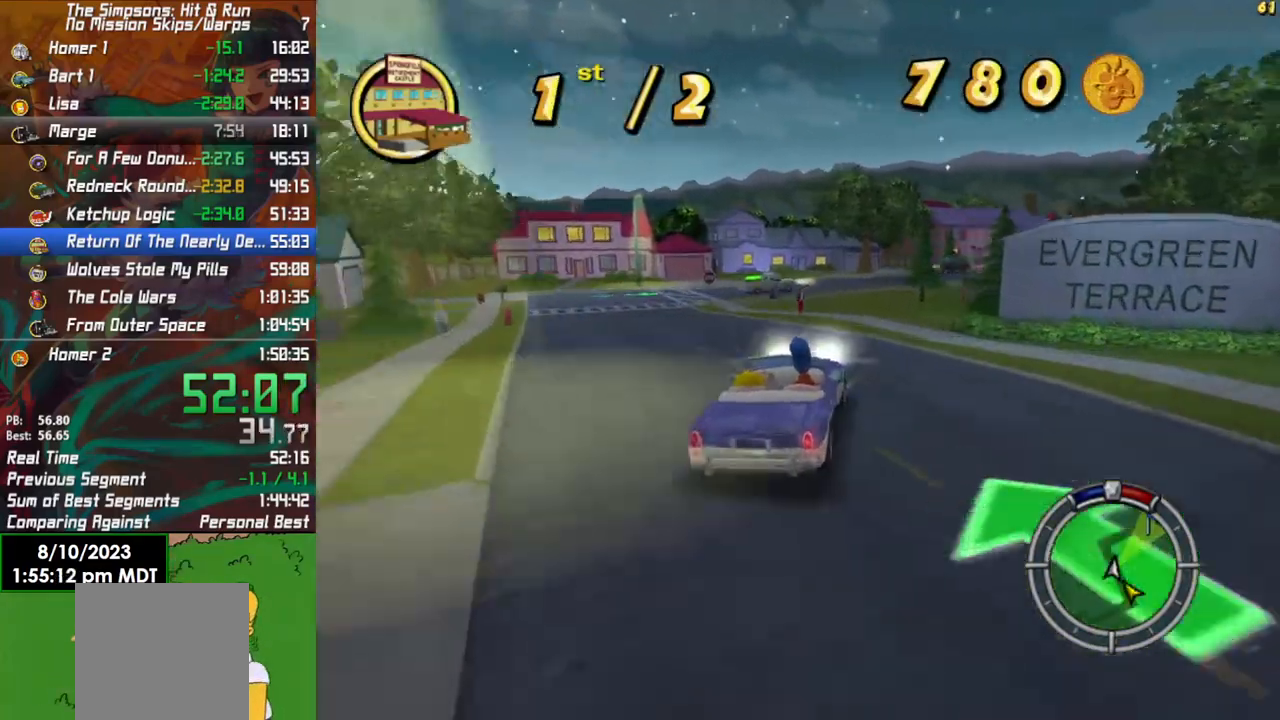
{"buttons": ["R2"], "left_stick": "right", "right_stick": "center", "events": [[67, "left_stick", "center"], [483, "left_stick", "right"]]}
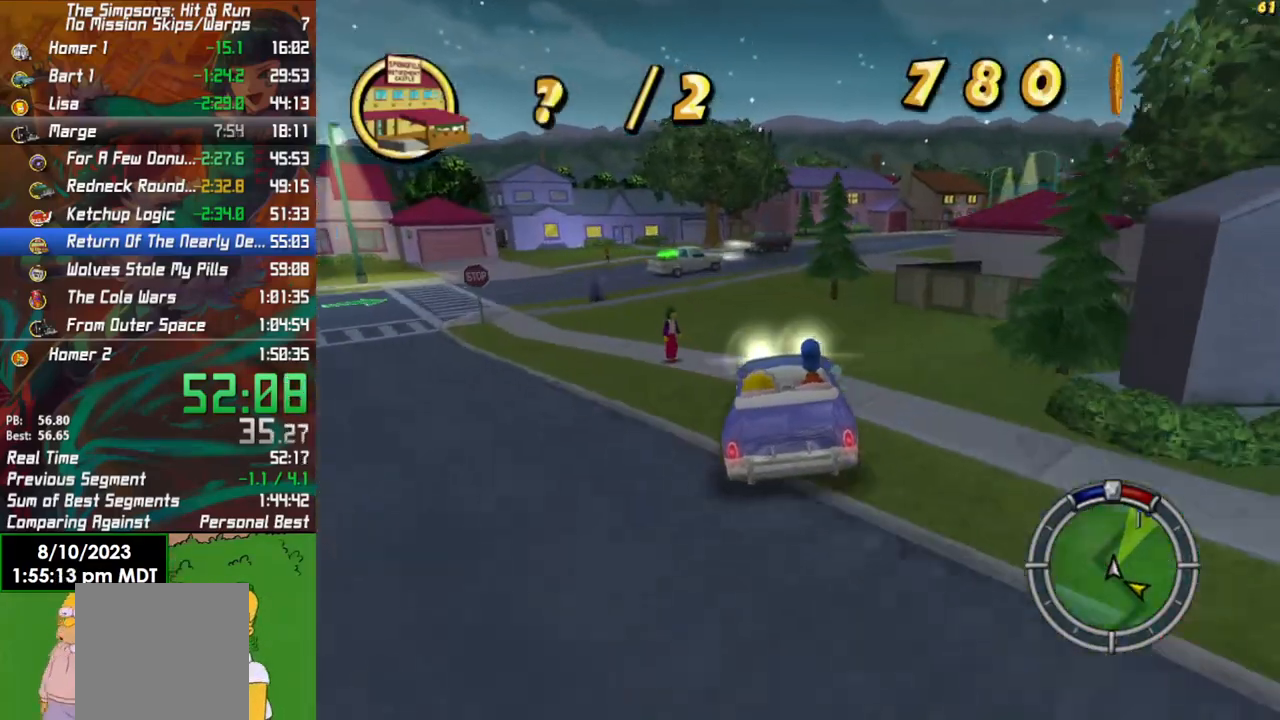
{"buttons": ["R2"], "left_stick": "right", "right_stick": "center", "events": [[200, "L1", "down"], [333, "L1", "up"], [383, "R2", "up"], [500, "R2", "down"]]}
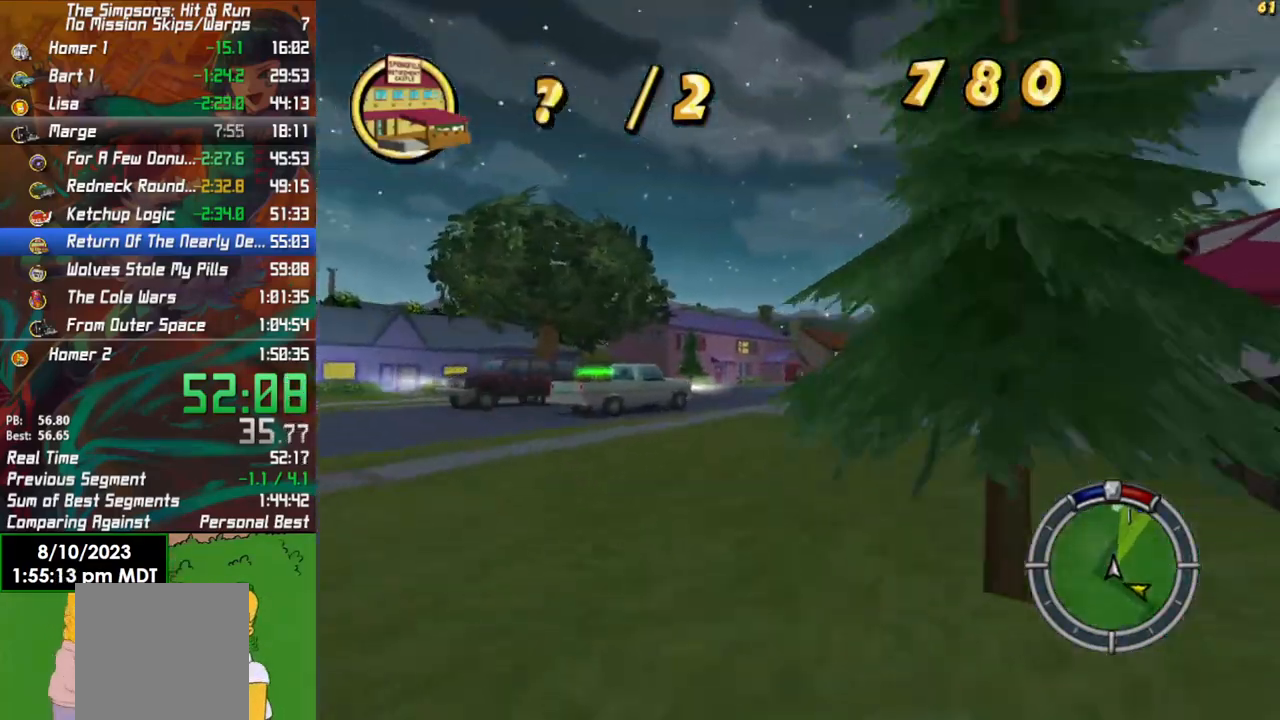
{"buttons": ["R2"], "left_stick": "center", "right_stick": "center", "events": [[117, "left_stick", "center"], [250, "left_stick", "right"], [433, "left_stick", "center"]]}
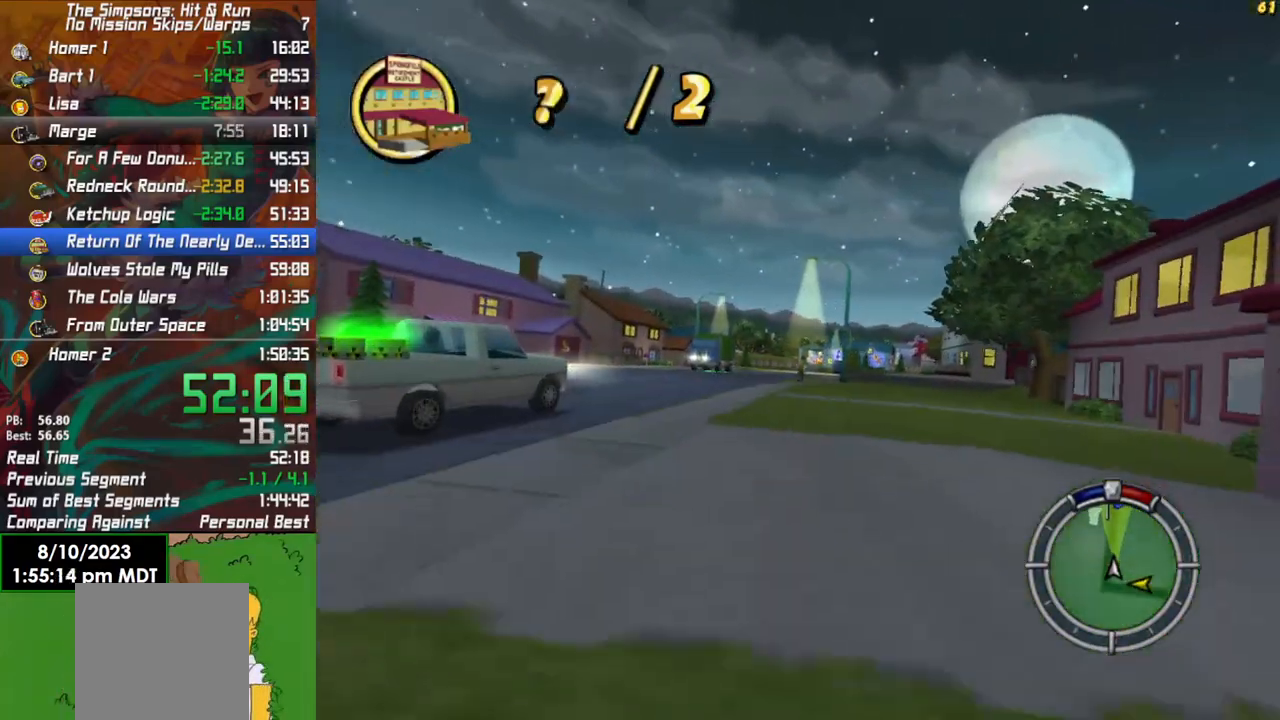
{"buttons": ["R2"], "left_stick": "left", "right_stick": "center", "events": [[433, "left_stick", "left"]]}
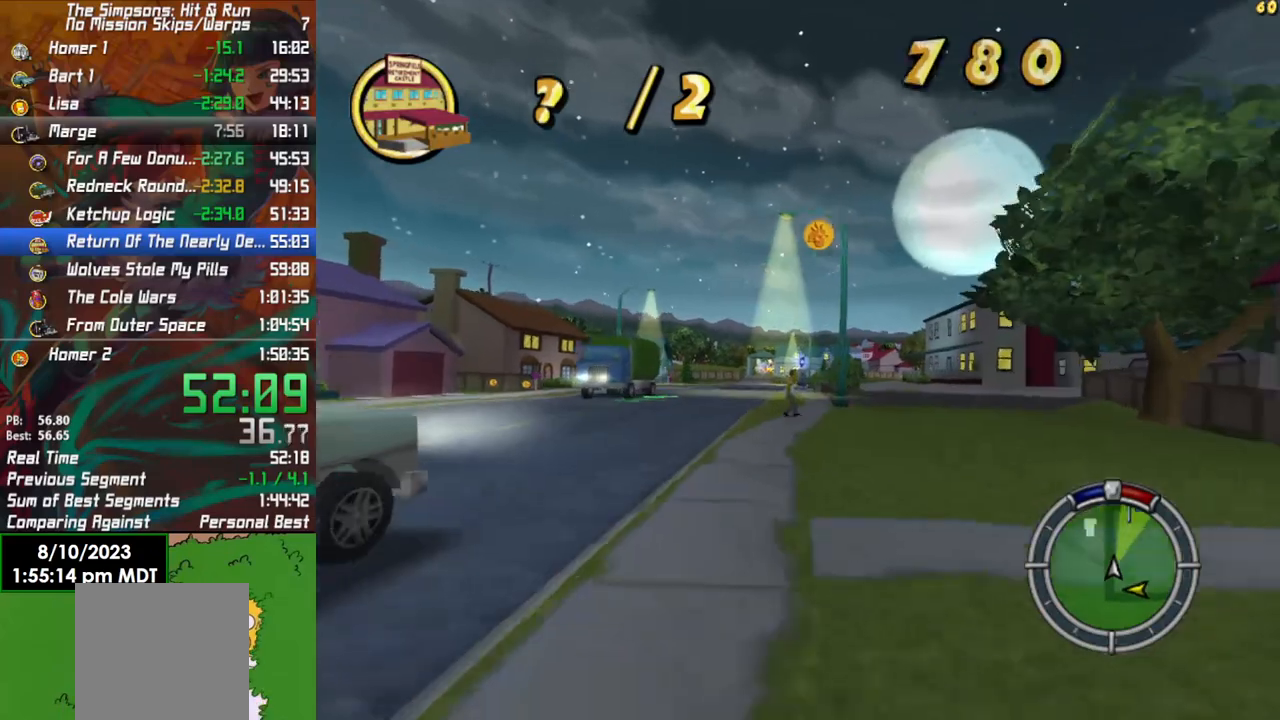
{"buttons": ["R2"], "left_stick": "center", "right_stick": "center", "events": [[17, "left_stick", "center"]]}
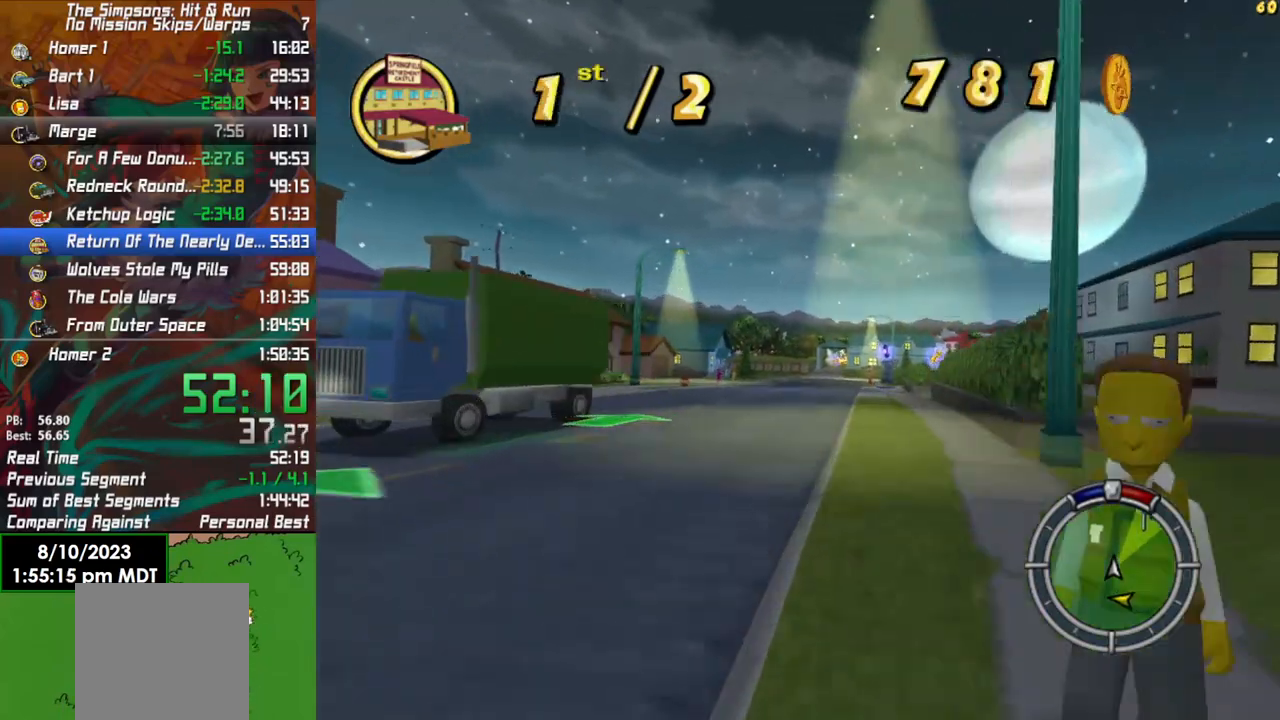
{"buttons": ["R2"], "left_stick": "center", "right_stick": "center", "events": []}
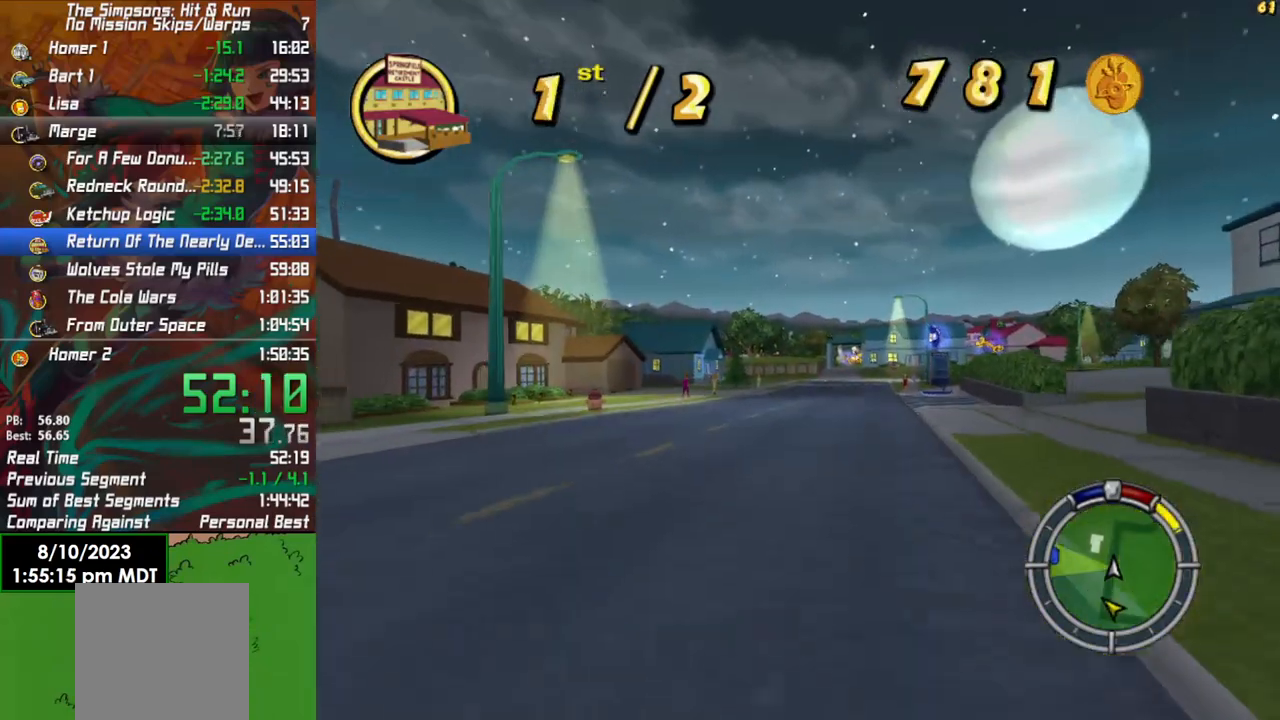
{"buttons": ["R2"], "left_stick": "center", "right_stick": "center", "events": []}
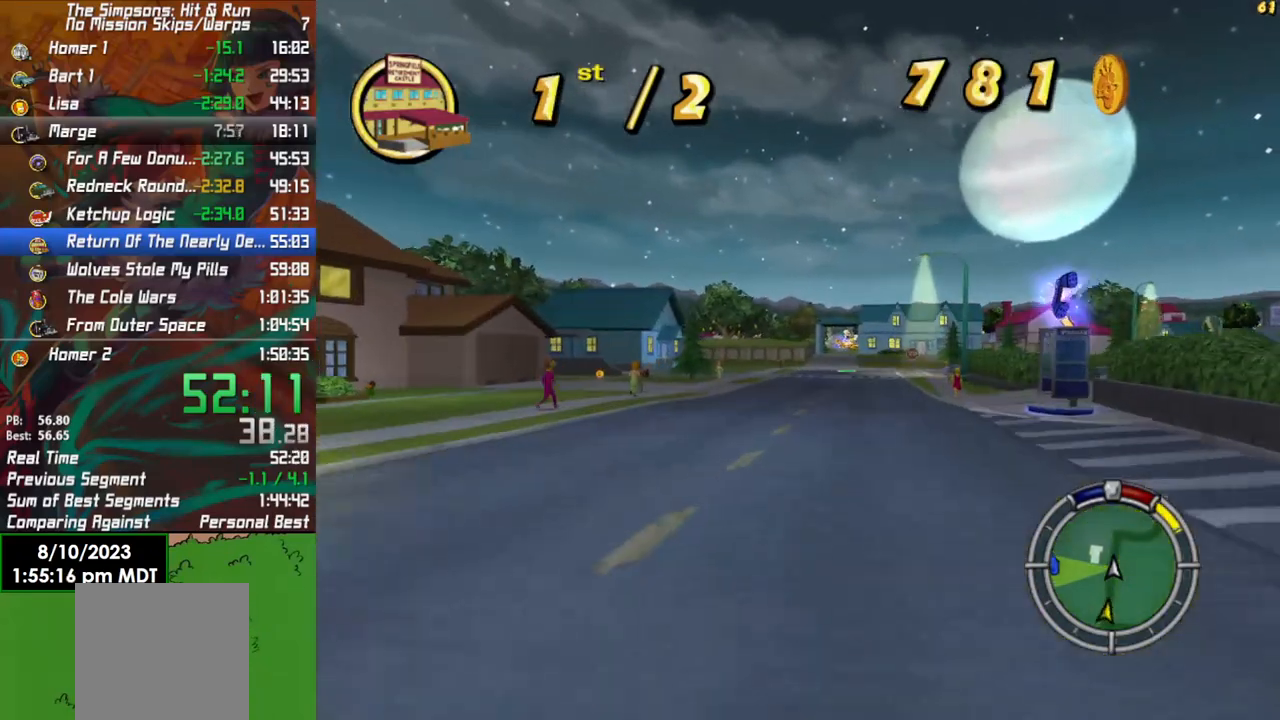
{"buttons": ["R2"], "left_stick": "right", "right_stick": "center", "events": [[483, "left_stick", "right"]]}
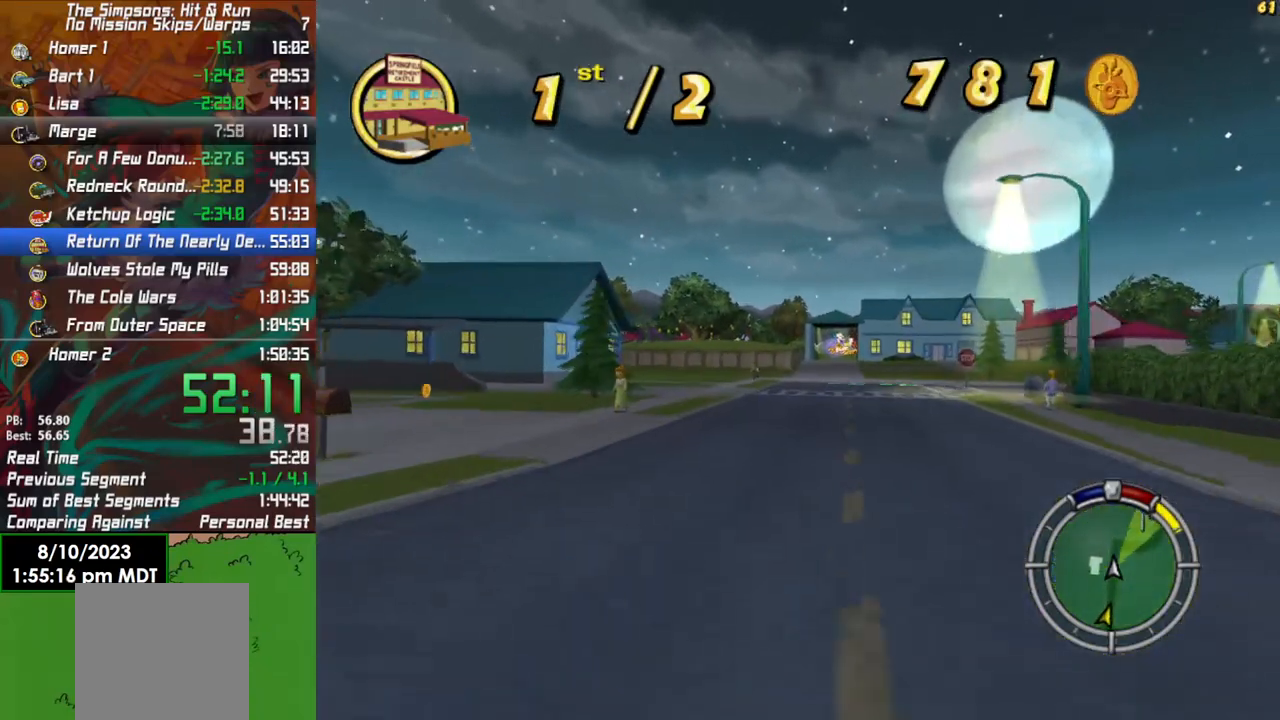
{"buttons": ["R2"], "left_stick": "center", "right_stick": "center", "events": [[83, "left_stick", "center"]]}
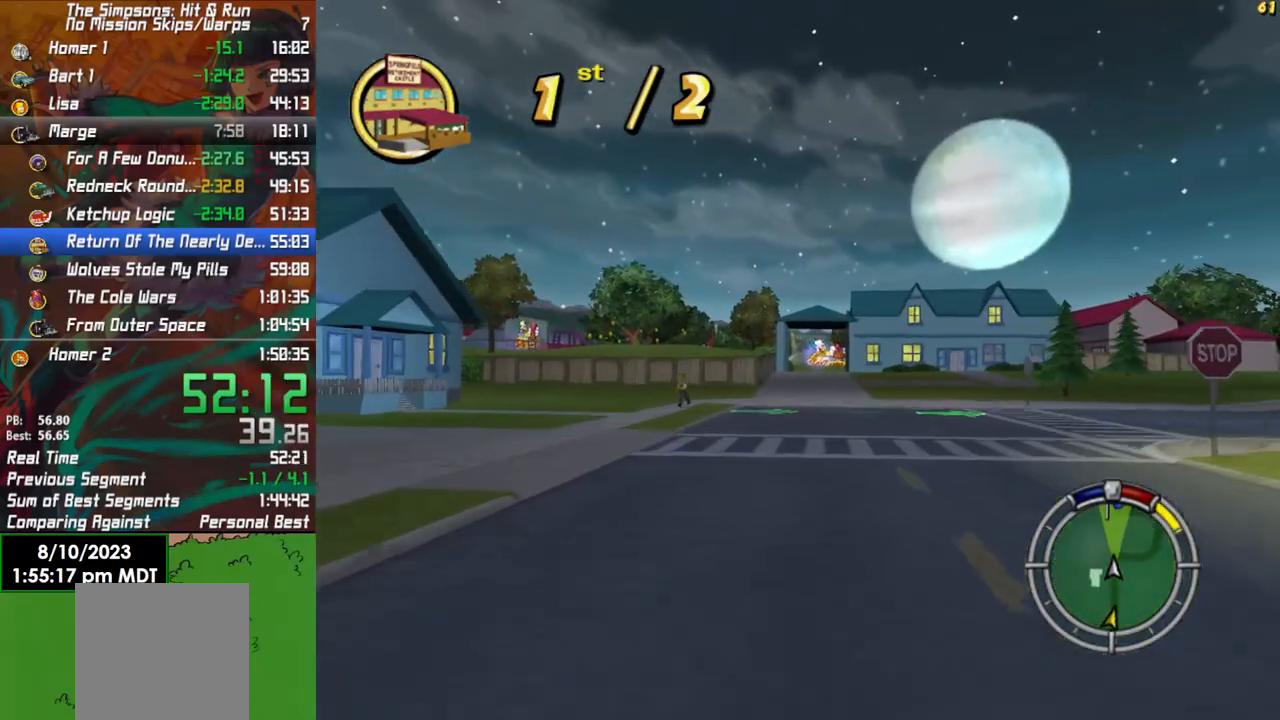
{"buttons": ["R2"], "left_stick": "right", "right_stick": "center", "events": [[83, "left_stick", "right"], [200, "left_stick", "center"], [500, "left_stick", "right"]]}
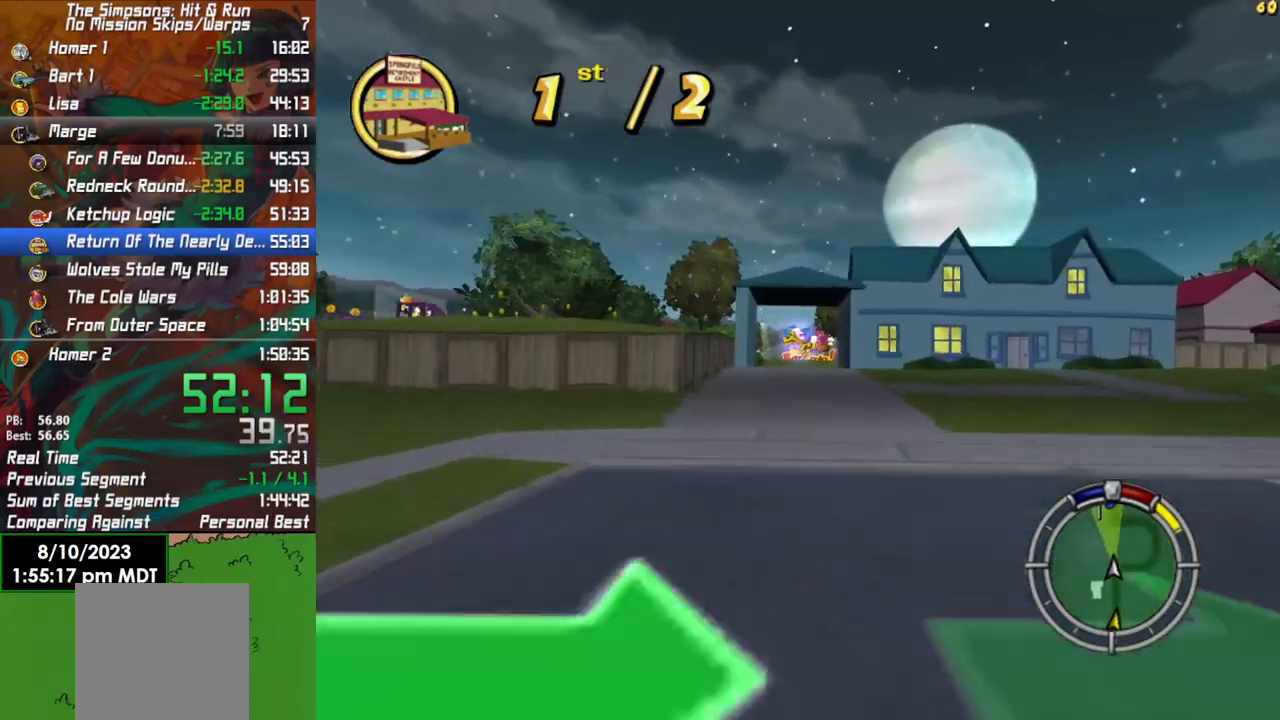
{"buttons": ["L2"], "left_stick": "center", "right_stick": "center", "events": [[250, "R2", "up"], [333, "L2", "down"], [383, "left_stick", "center"]]}
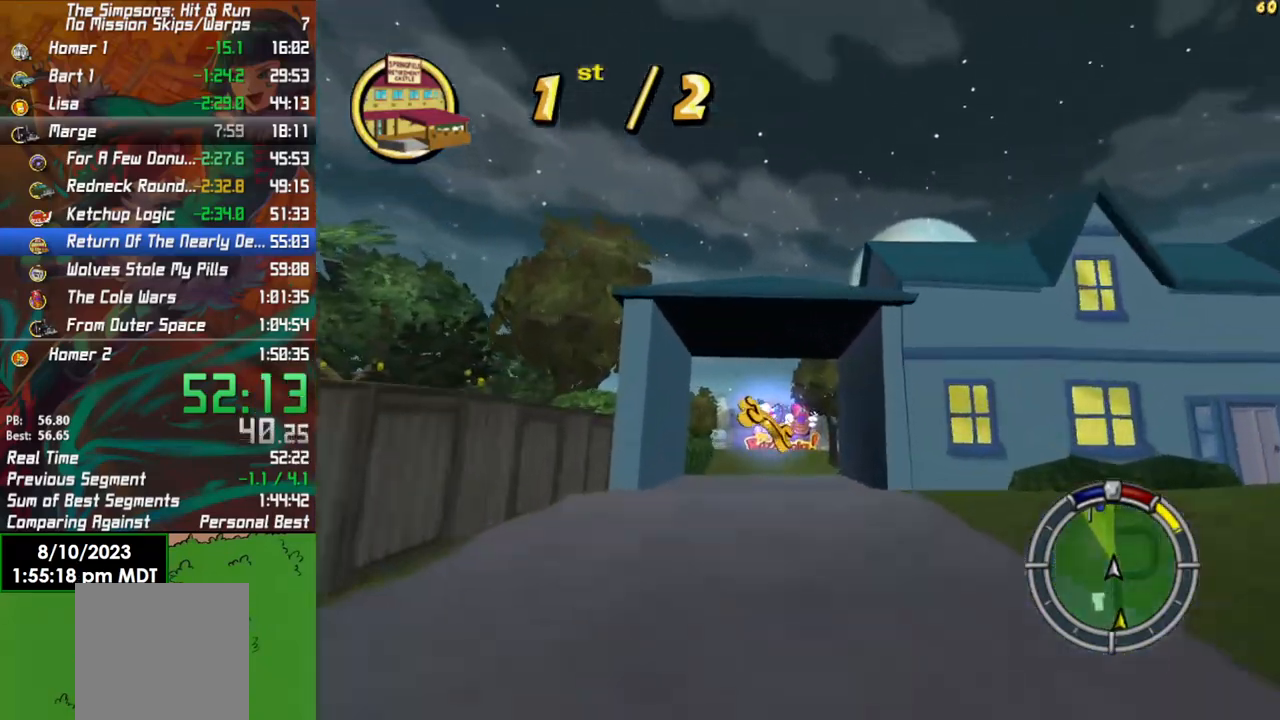
{"buttons": ["L2"], "left_stick": "center", "right_stick": "center", "events": [[133, "left_stick", "right"], [267, "left_stick", "center"], [367, "L2", "up"], [400, "R2", "down"], [450, "L2", "down"], [500, "R2", "up"]]}